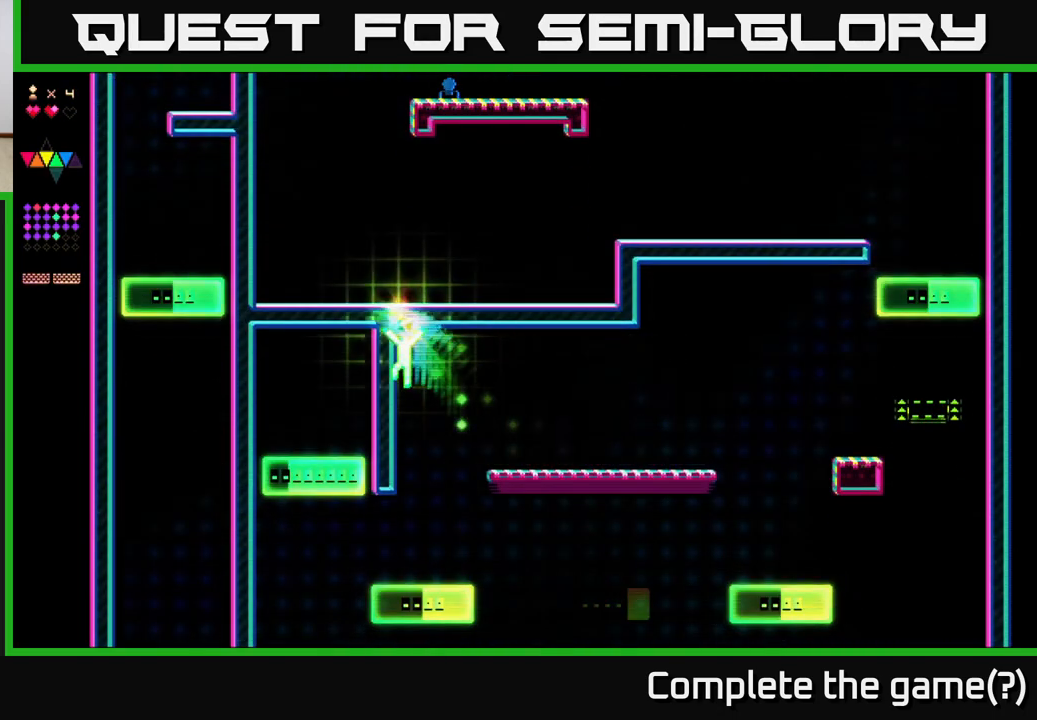
Gameplay with a controller (Xbox layout); each line is a JSON object with the inputs held at the frame after it. "events" lists button and stick changes between this image and that frame as [ms after this image, input, new state], when the widget could be followed in between. Not read: left_stick.
{"buttons": [], "right_stick": "center", "events": [[117, "X", "down"], [317, "DPAD_LEFT", "up"], [417, "X", "up"]]}
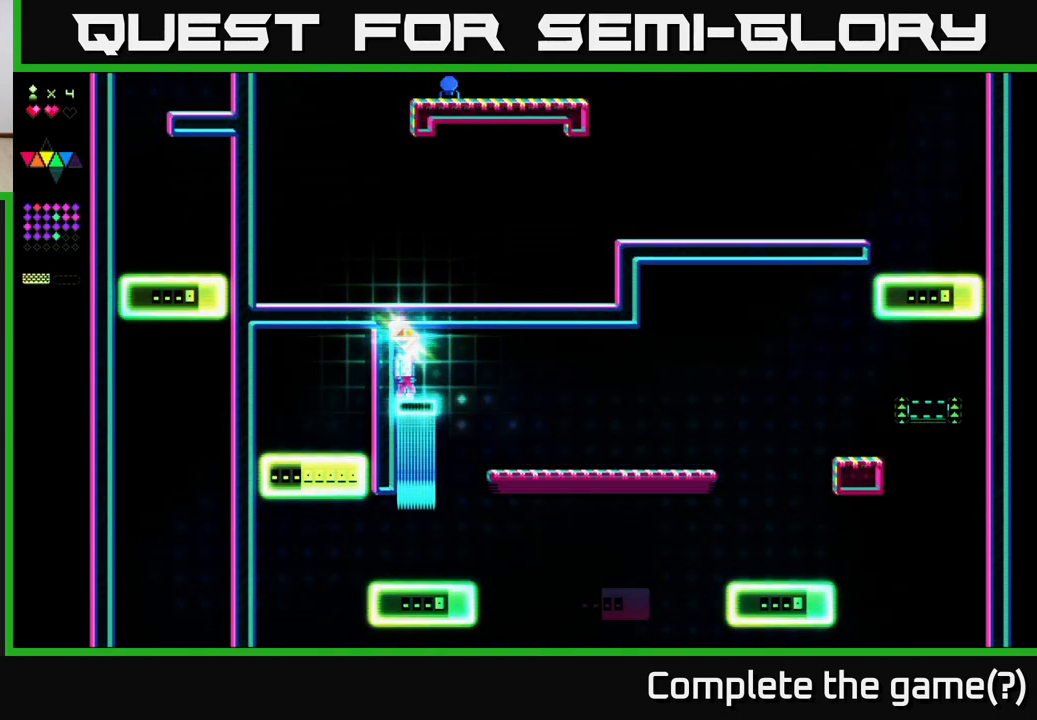
{"buttons": [], "right_stick": "center", "events": [[33, "DPAD_RIGHT", "down"], [250, "DPAD_RIGHT", "up"], [317, "DPAD_LEFT", "down"], [433, "DPAD_LEFT", "up"]]}
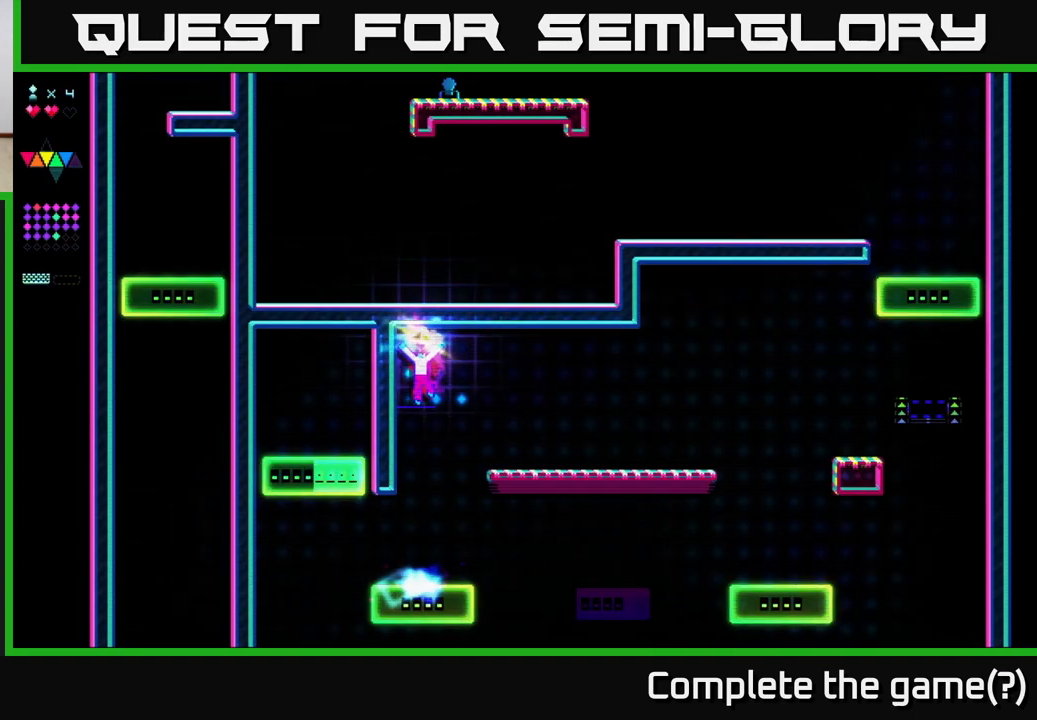
{"buttons": ["DPAD_LEFT"], "right_stick": "center", "events": [[33, "DPAD_RIGHT", "down"], [200, "DPAD_RIGHT", "up"], [267, "DPAD_LEFT", "down"]]}
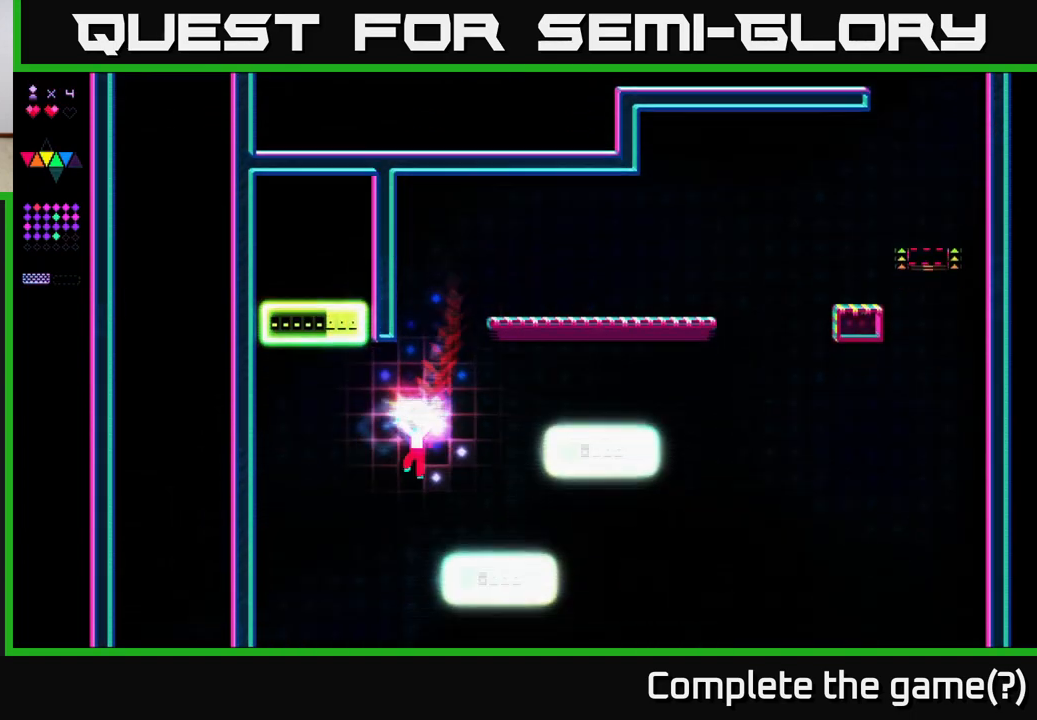
{"buttons": ["A"], "right_stick": "center", "events": [[433, "DPAD_LEFT", "up"], [450, "A", "down"]]}
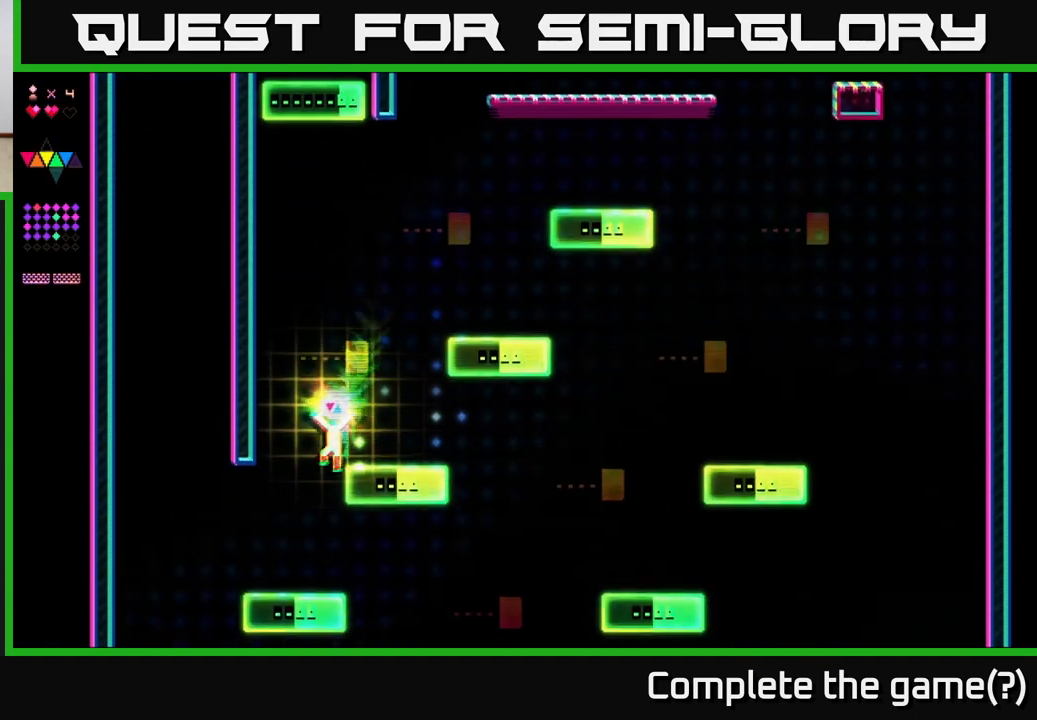
{"buttons": ["DPAD_LEFT"], "right_stick": "center", "events": [[33, "DPAD_LEFT", "down"], [233, "A", "up"], [367, "DPAD_LEFT", "up"], [483, "DPAD_LEFT", "down"]]}
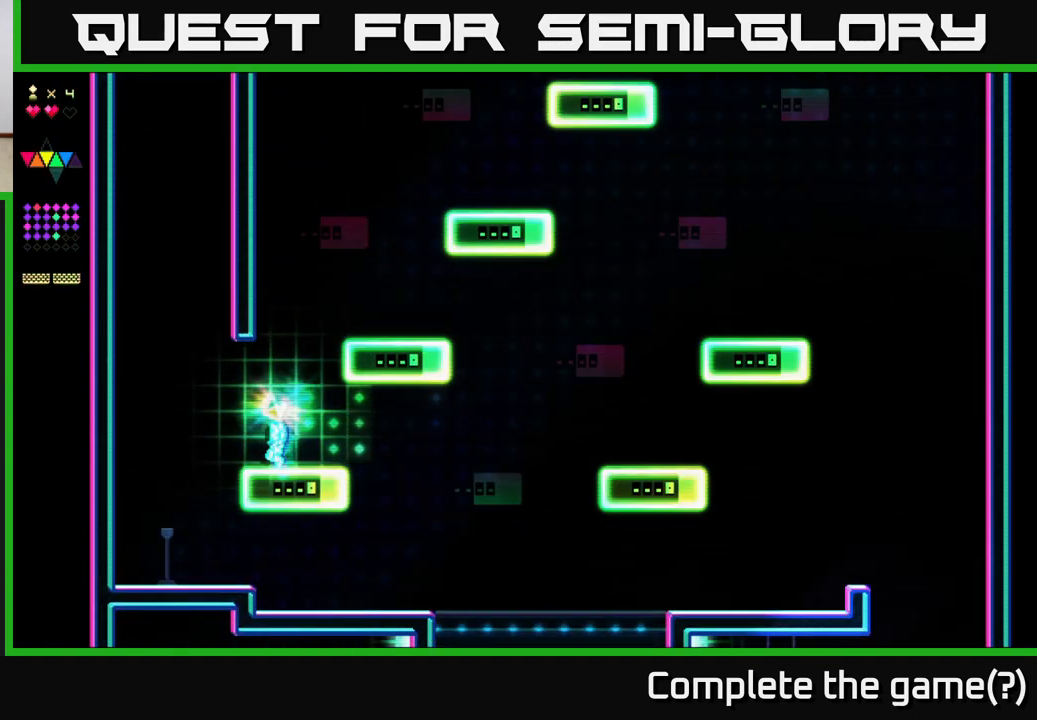
{"buttons": ["DPAD_RIGHT"], "right_stick": "center", "events": [[450, "DPAD_LEFT", "up"], [500, "DPAD_RIGHT", "down"]]}
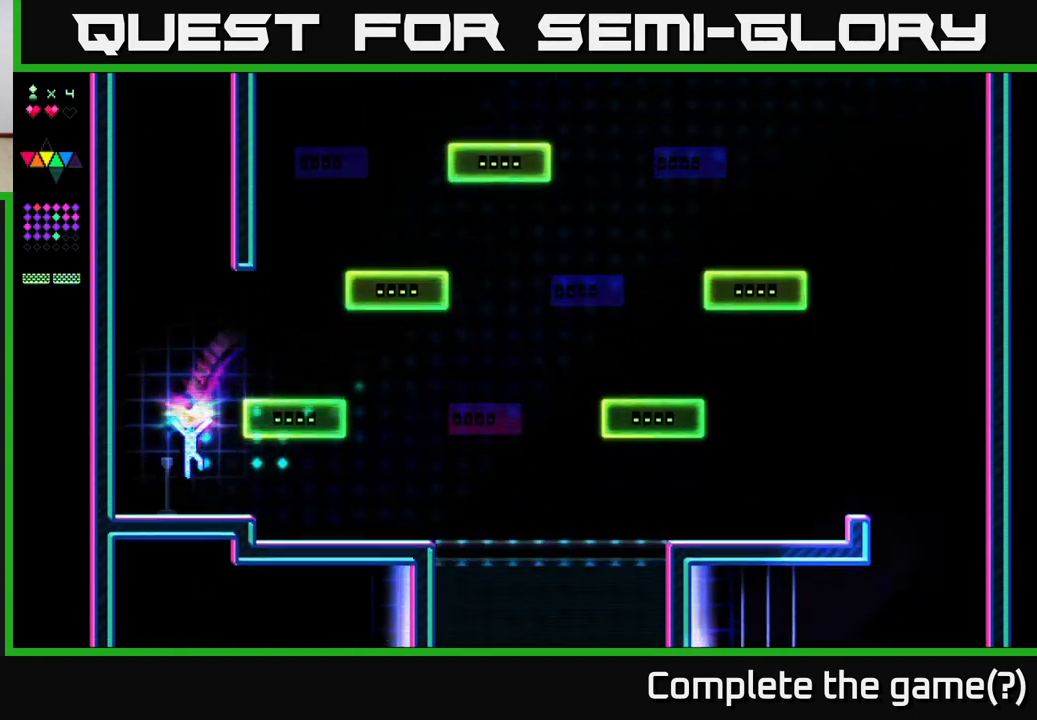
{"buttons": ["DPAD_RIGHT"], "right_stick": "center", "events": []}
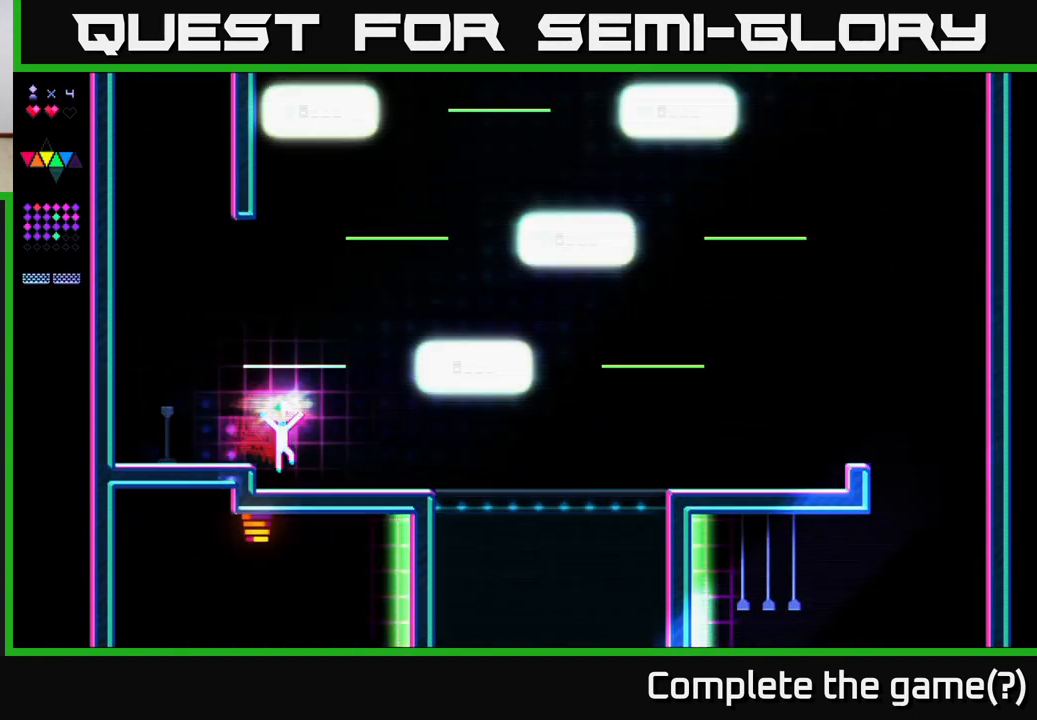
{"buttons": ["DPAD_RIGHT"], "right_stick": "center", "events": []}
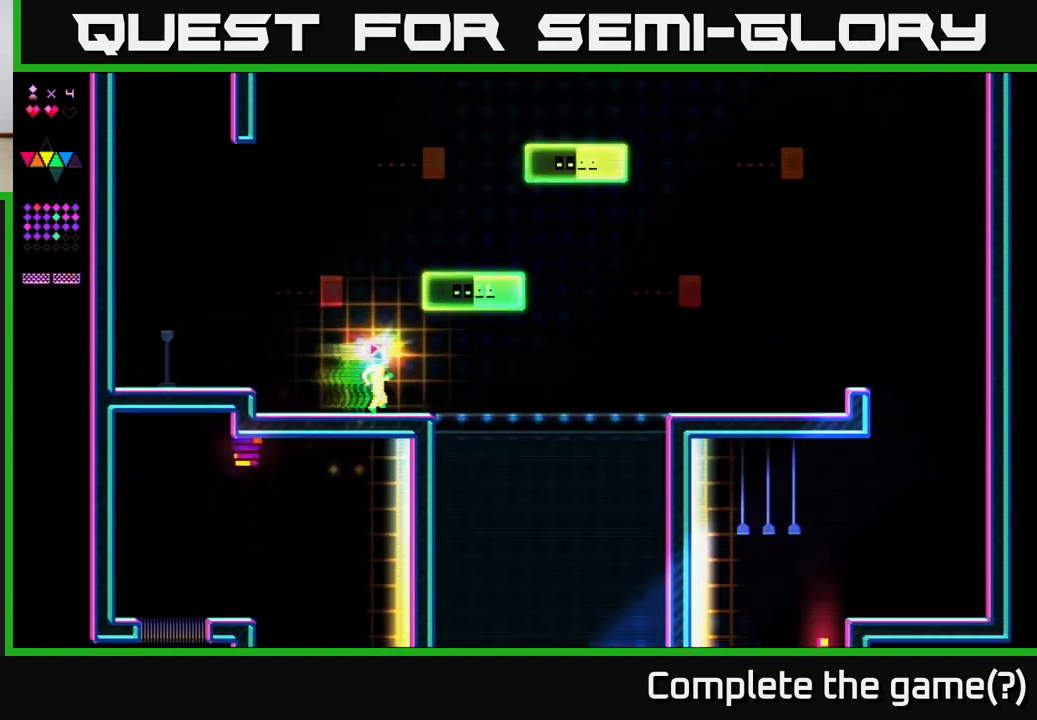
{"buttons": ["DPAD_RIGHT"], "right_stick": "center", "events": []}
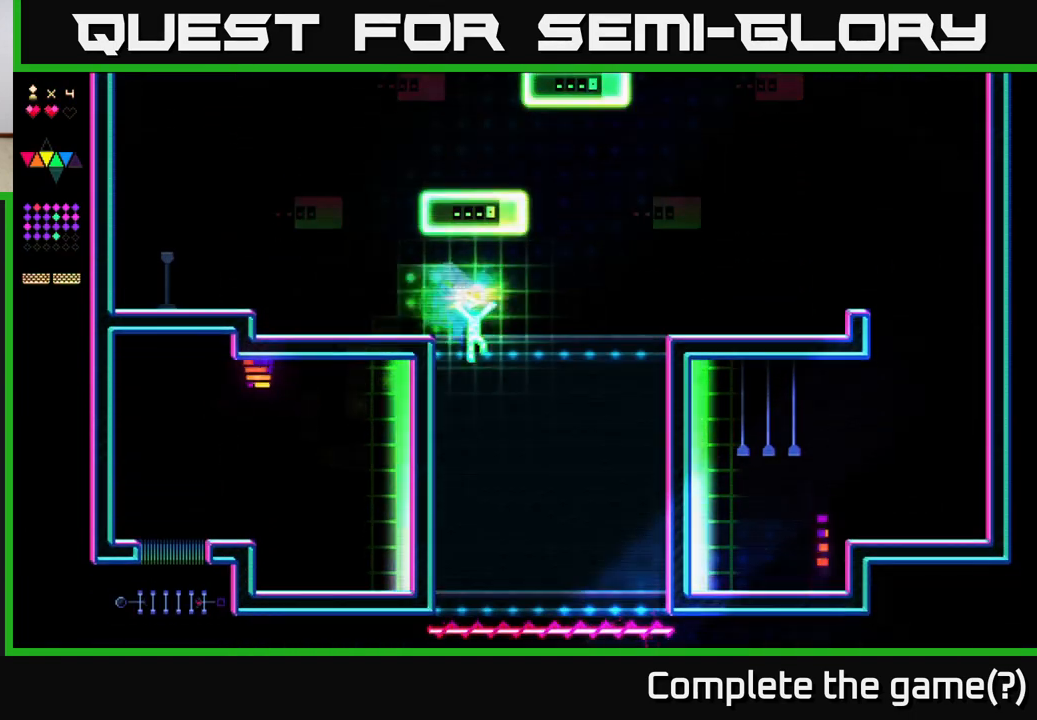
{"buttons": ["X", "DPAD_RIGHT"], "right_stick": "center", "events": [[383, "X", "down"]]}
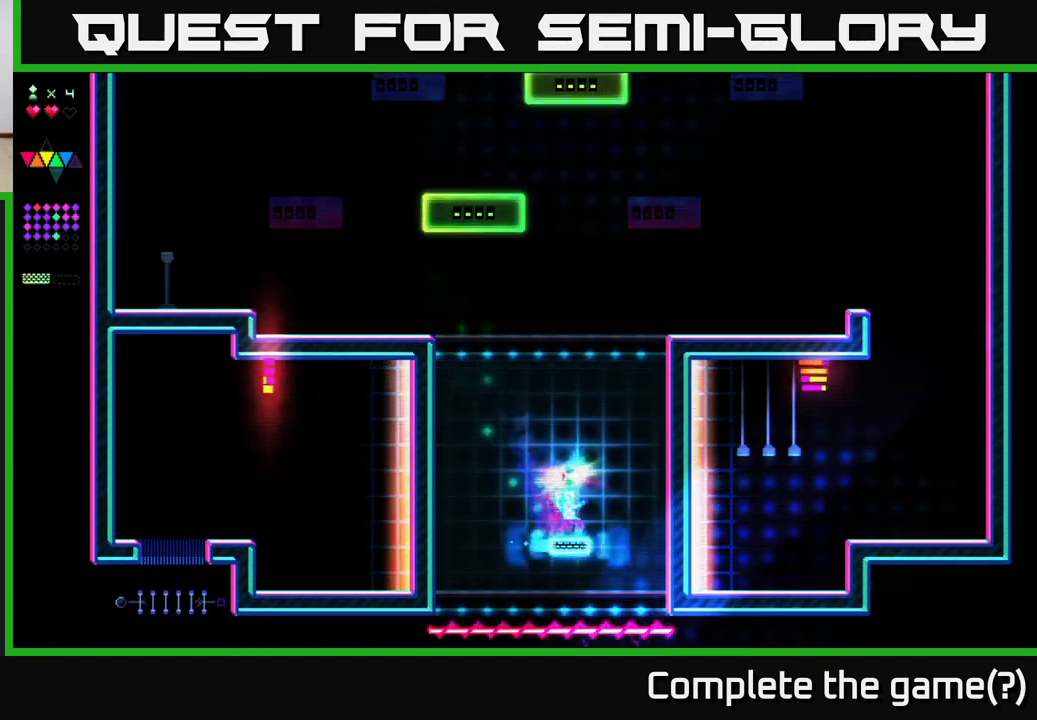
{"buttons": ["A"], "right_stick": "center", "events": [[400, "DPAD_RIGHT", "up"], [450, "A", "down"], [483, "X", "up"]]}
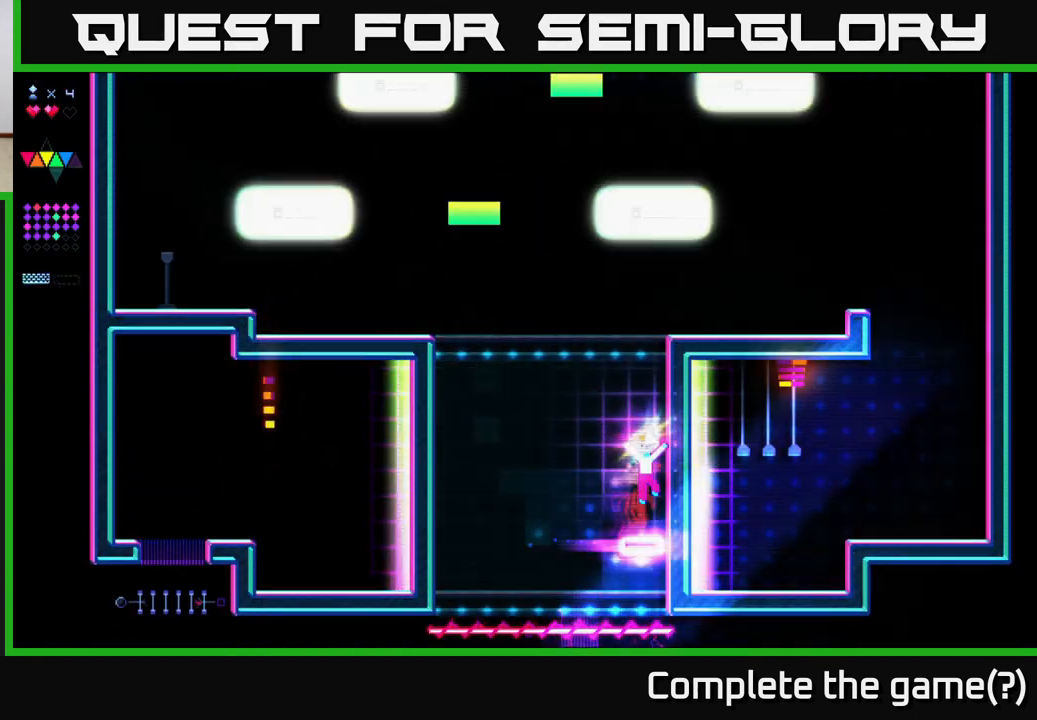
{"buttons": ["X"], "right_stick": "center", "events": [[367, "X", "down"], [400, "A", "up"]]}
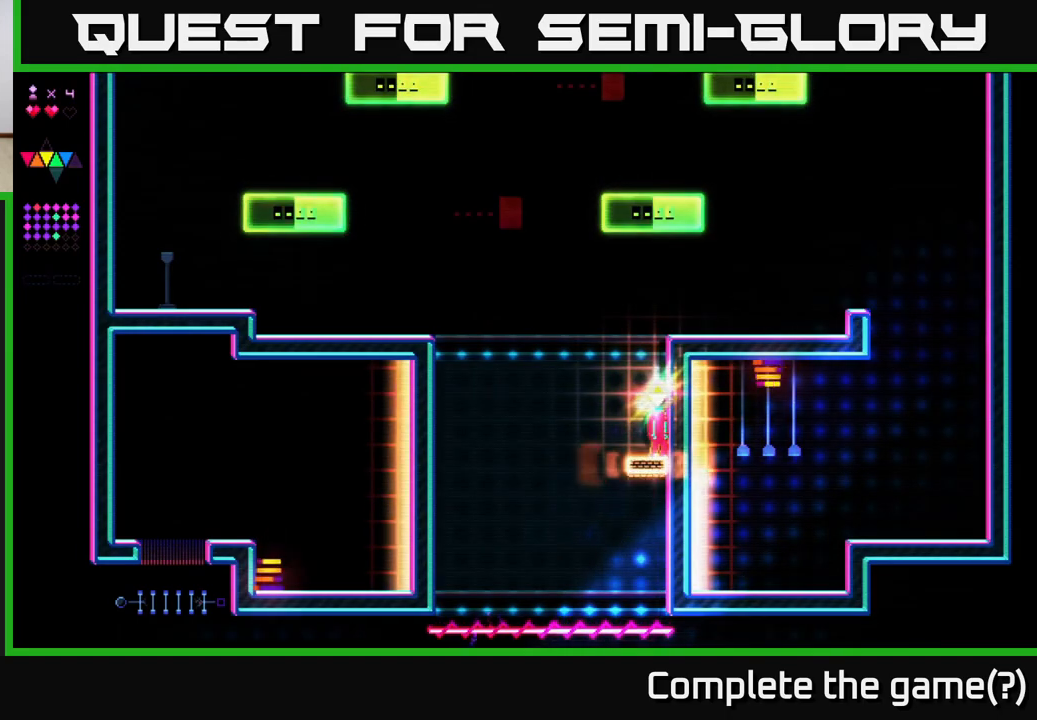
{"buttons": ["A", "DPAD_LEFT"], "right_stick": "center", "events": [[167, "A", "down"], [200, "X", "up"], [417, "DPAD_LEFT", "down"]]}
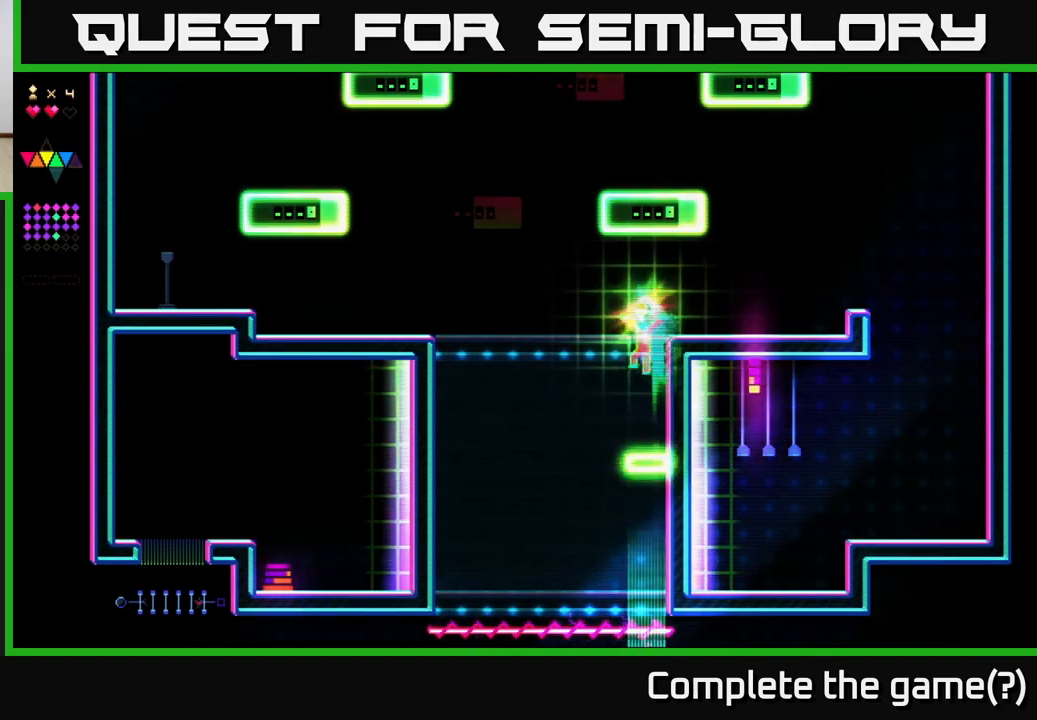
{"buttons": [], "right_stick": "center", "events": [[200, "A", "up"], [267, "DPAD_LEFT", "up"]]}
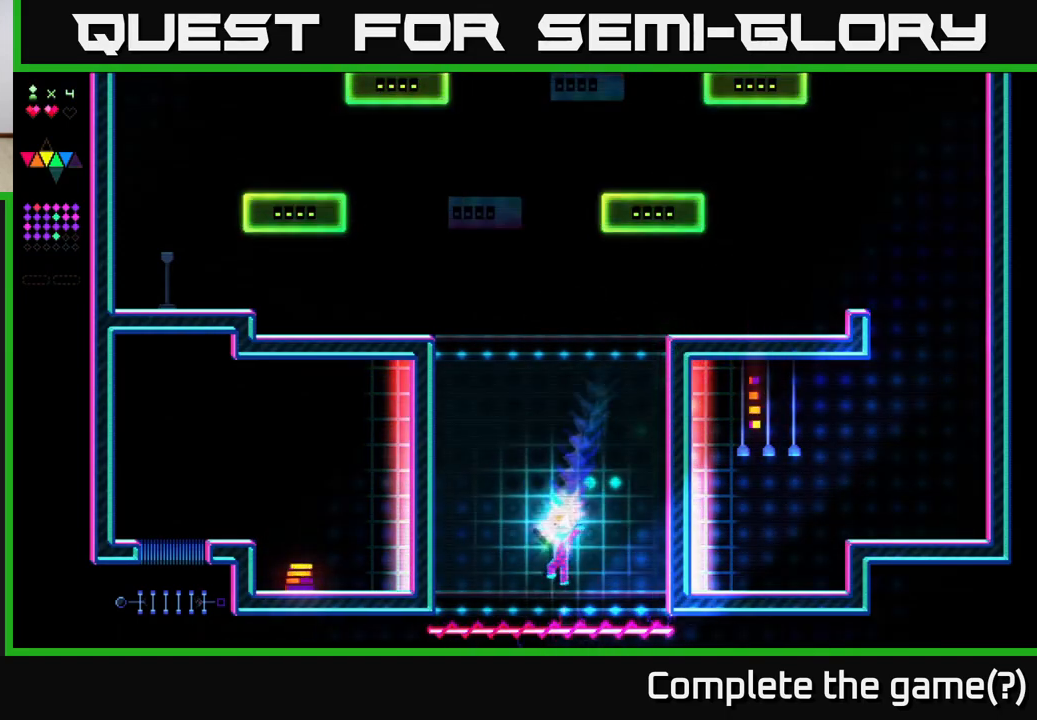
{"buttons": [], "right_stick": "center", "events": []}
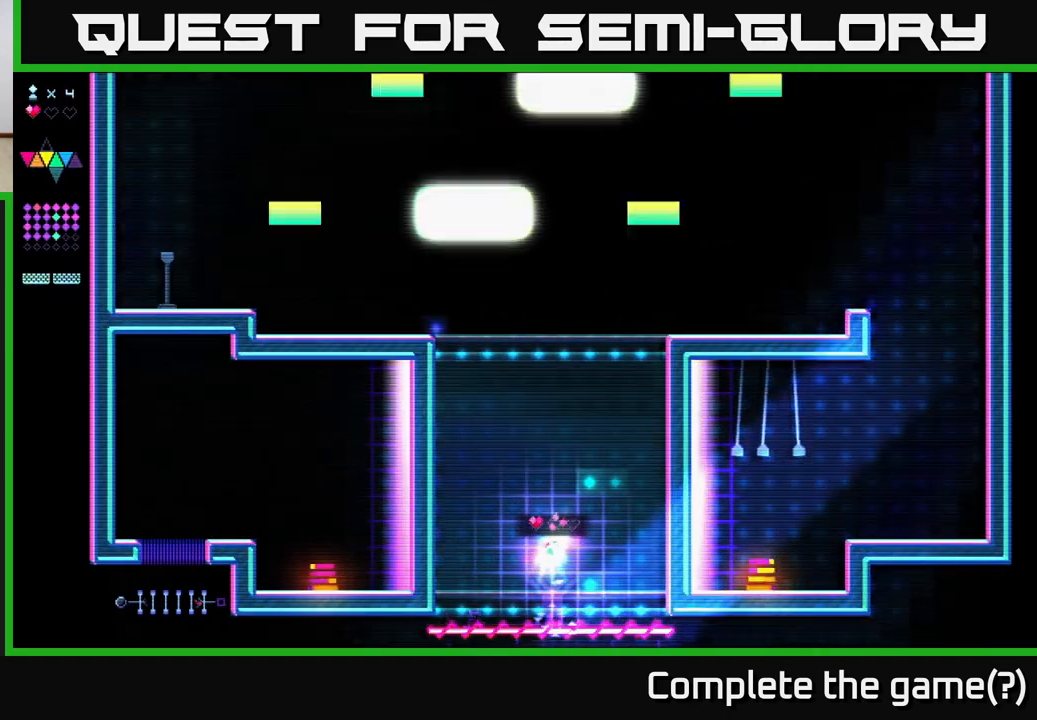
{"buttons": [], "right_stick": "center", "events": []}
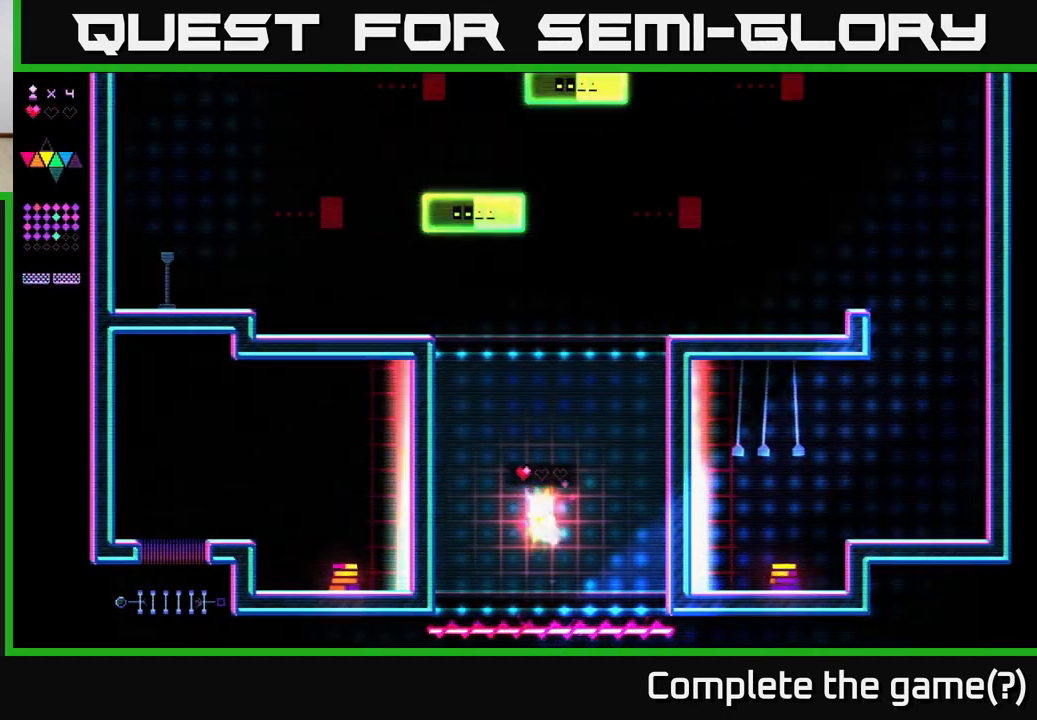
{"buttons": [], "right_stick": "center", "events": []}
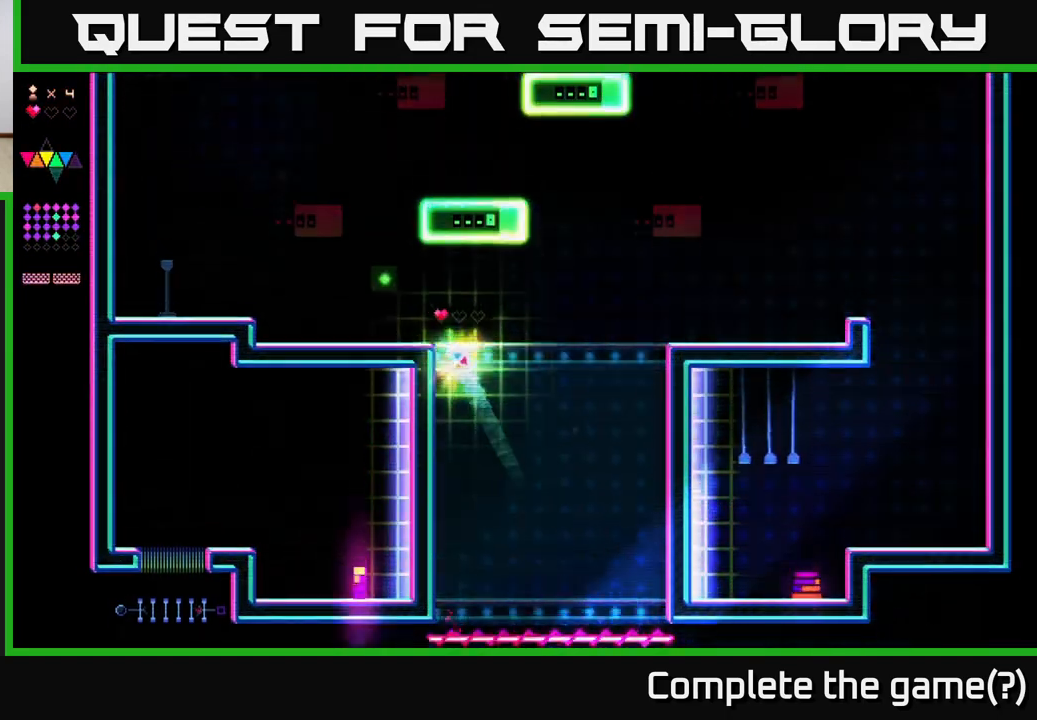
{"buttons": [], "right_stick": "center", "events": []}
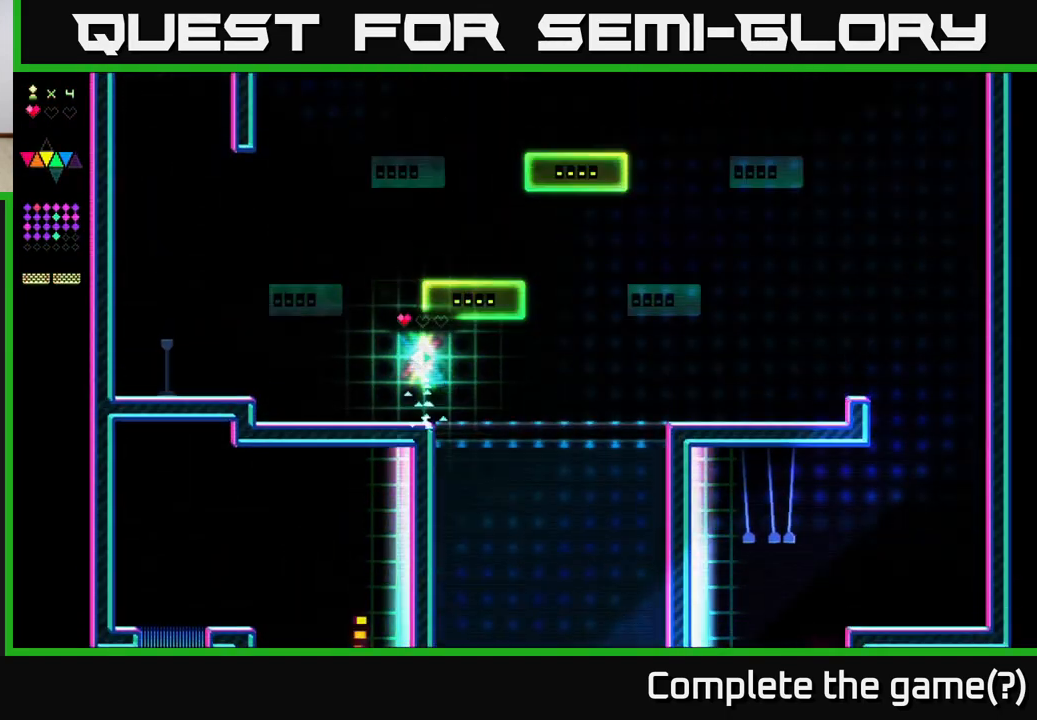
{"buttons": ["DPAD_LEFT"], "right_stick": "center", "events": [[200, "DPAD_LEFT", "down"]]}
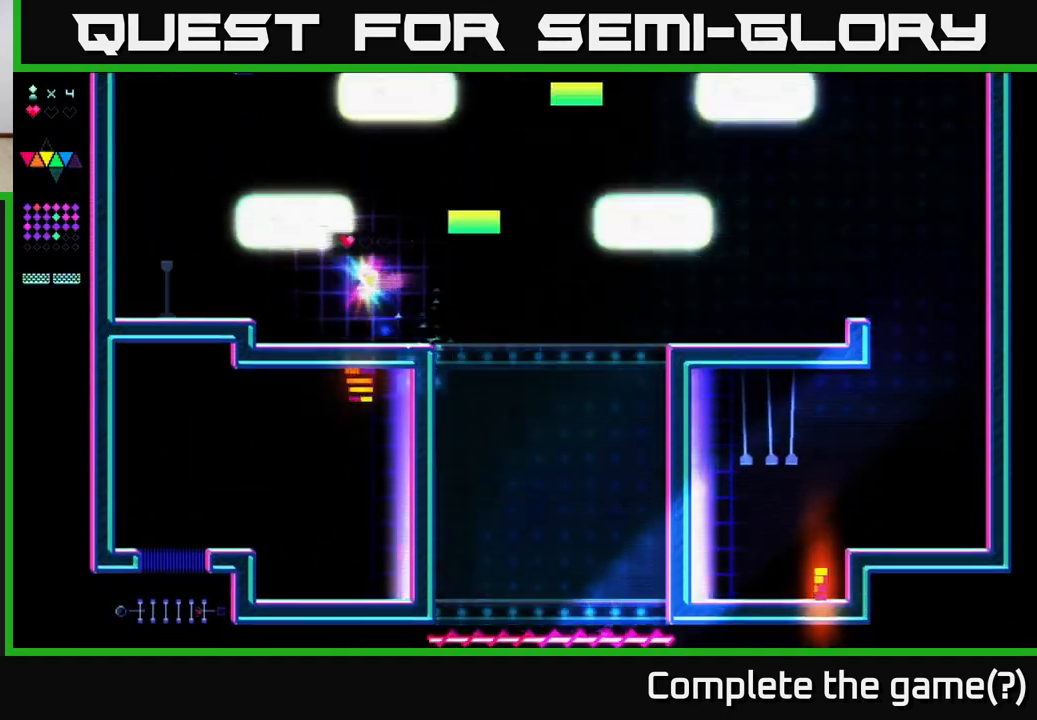
{"buttons": ["DPAD_LEFT"], "right_stick": "center", "events": [[433, "A", "down"], [500, "A", "up"]]}
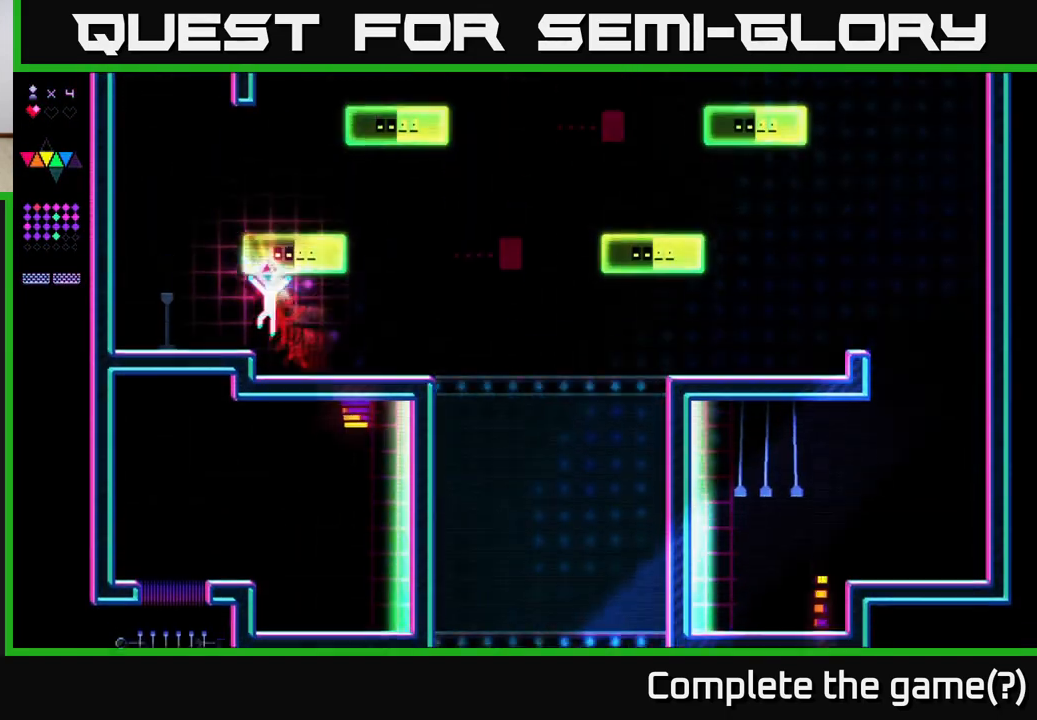
{"buttons": ["DPAD_LEFT"], "right_stick": "center", "events": []}
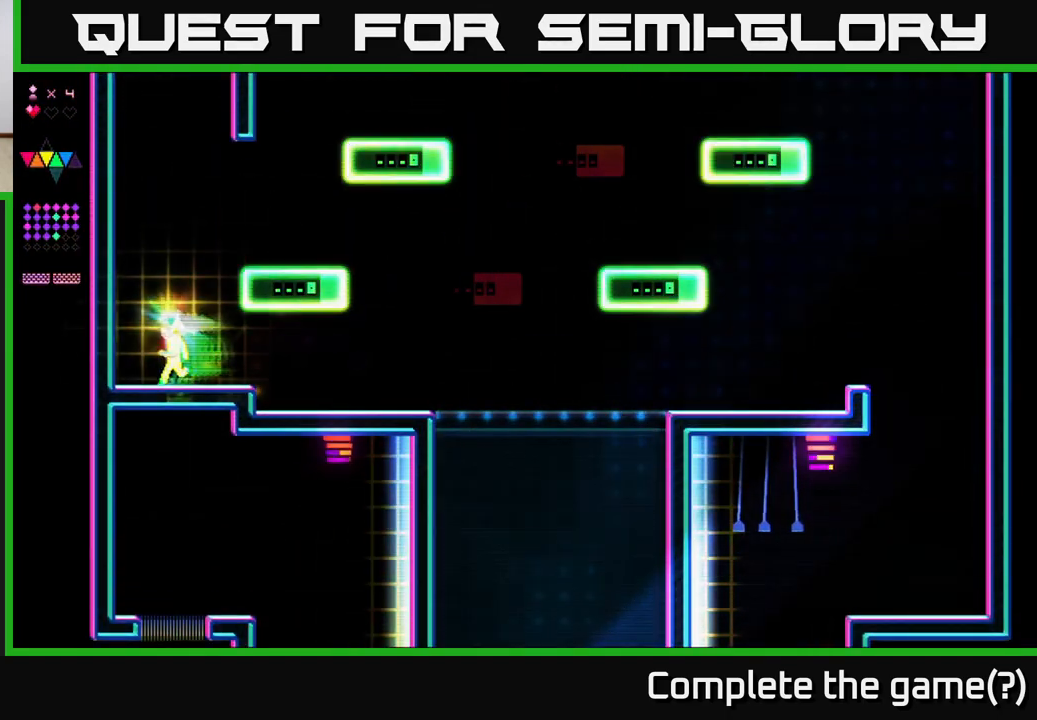
{"buttons": ["A", "DPAD_RIGHT"], "right_stick": "center", "events": [[217, "DPAD_LEFT", "up"], [267, "DPAD_RIGHT", "down"], [283, "A", "down"]]}
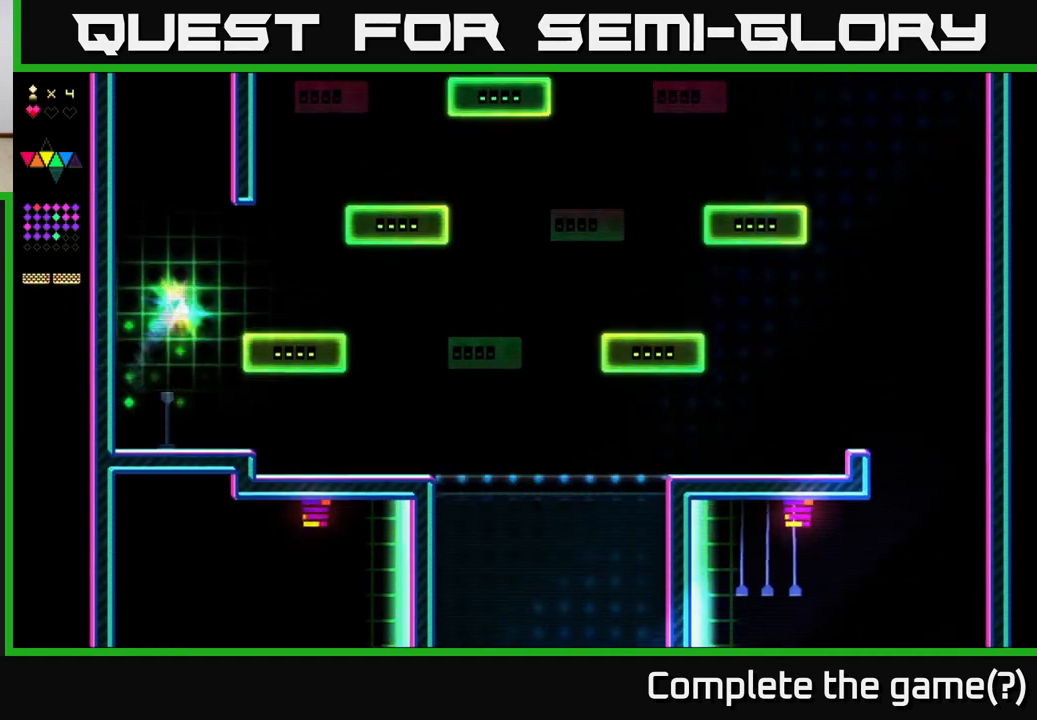
{"buttons": ["DPAD_RIGHT"], "right_stick": "center", "events": [[50, "X", "down"], [67, "A", "up"], [267, "X", "up"], [333, "A", "down"], [450, "A", "up"]]}
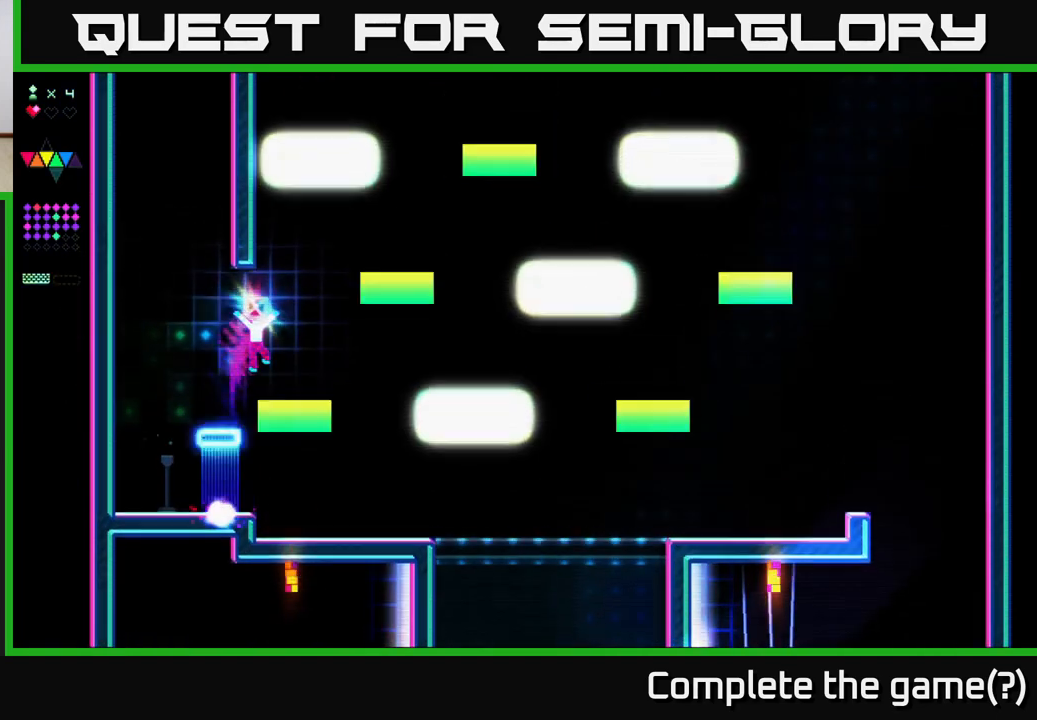
{"buttons": ["DPAD_RIGHT"], "right_stick": "center", "events": []}
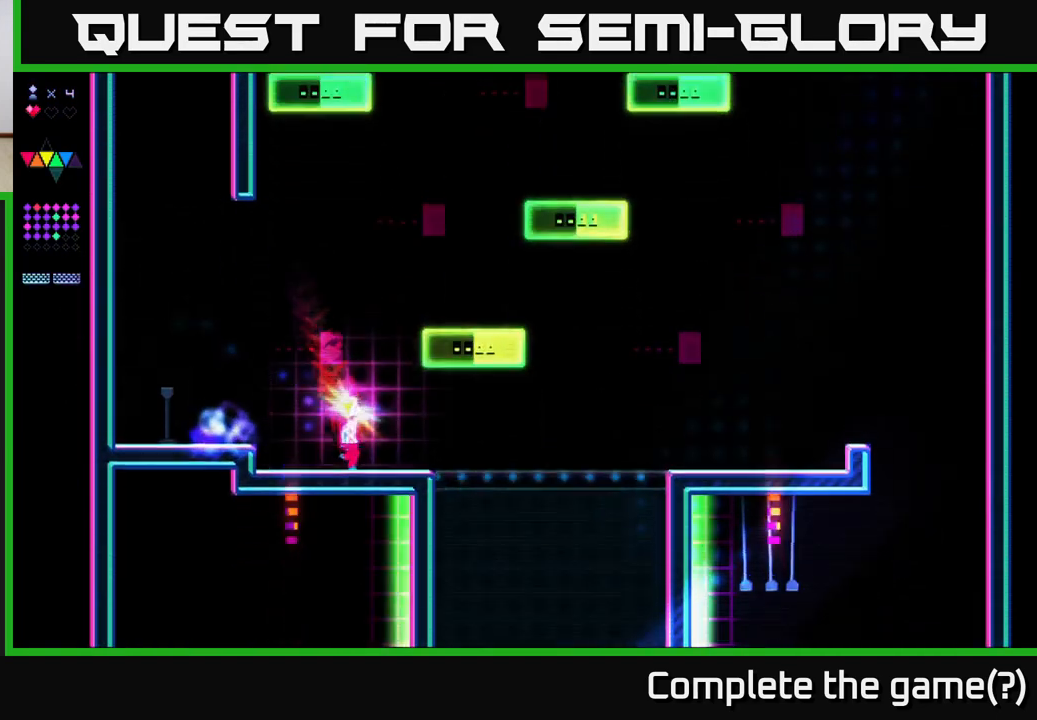
{"buttons": ["X"], "right_stick": "center", "events": [[33, "DPAD_RIGHT", "up"], [83, "A", "down"], [300, "X", "down"], [317, "A", "up"]]}
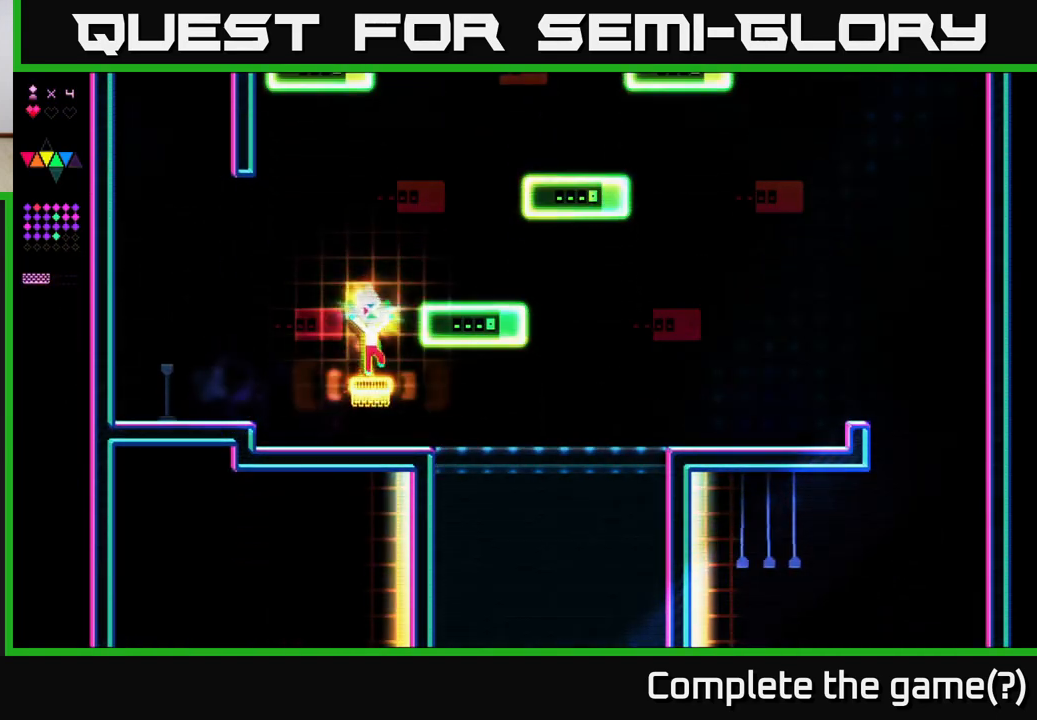
{"buttons": ["DPAD_RIGHT"], "right_stick": "center", "events": [[50, "X", "up"], [133, "A", "down"], [150, "DPAD_RIGHT", "down"], [367, "A", "up"]]}
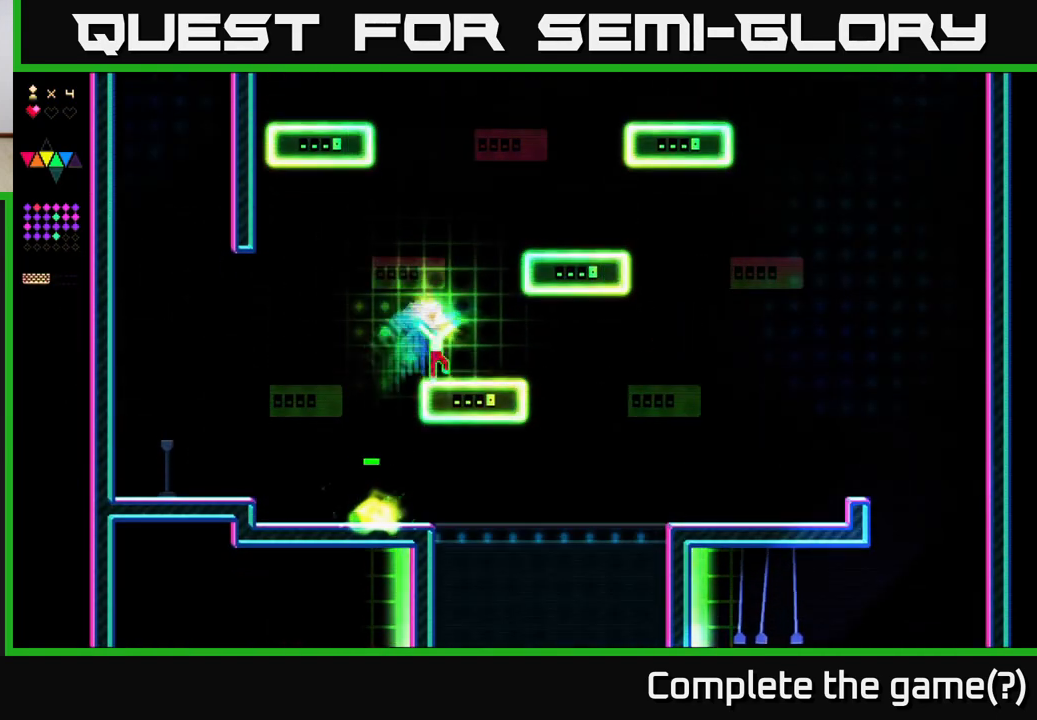
{"buttons": ["X"], "right_stick": "center", "events": [[117, "A", "down"], [133, "DPAD_RIGHT", "up"], [417, "X", "down"], [433, "A", "up"]]}
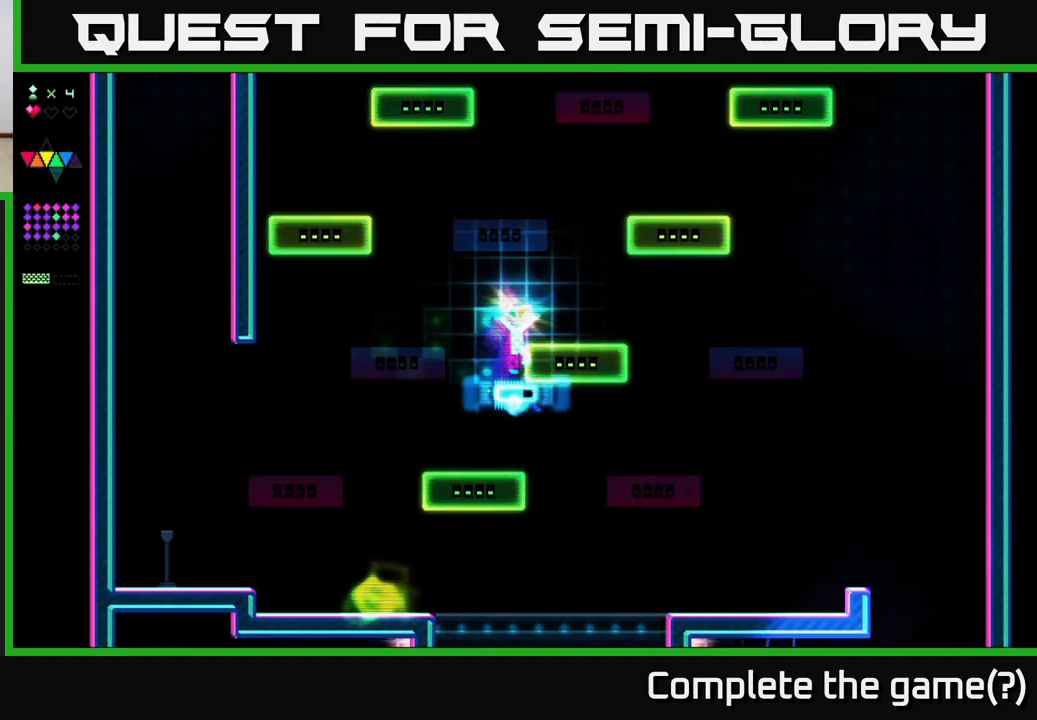
{"buttons": ["DPAD_LEFT"], "right_stick": "center", "events": [[133, "DPAD_LEFT", "down"], [200, "A", "down"], [217, "X", "up"], [383, "A", "up"]]}
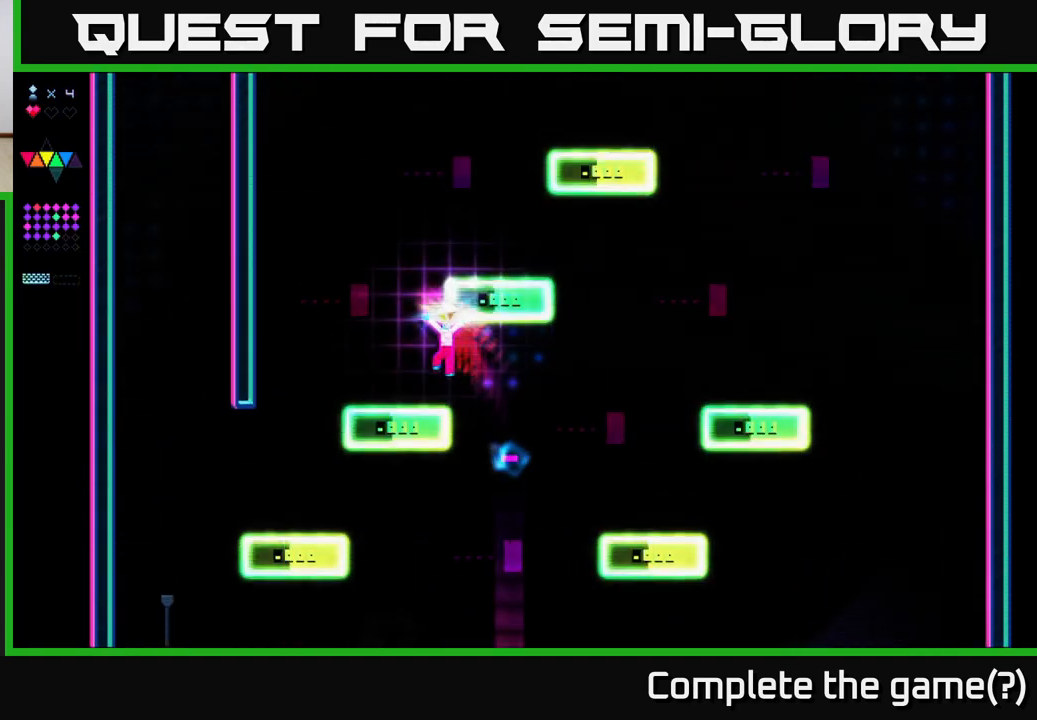
{"buttons": ["X"], "right_stick": "center", "events": [[233, "DPAD_LEFT", "up"], [250, "A", "down"], [350, "DPAD_RIGHT", "down"], [467, "X", "down"], [483, "DPAD_RIGHT", "up"], [500, "A", "up"]]}
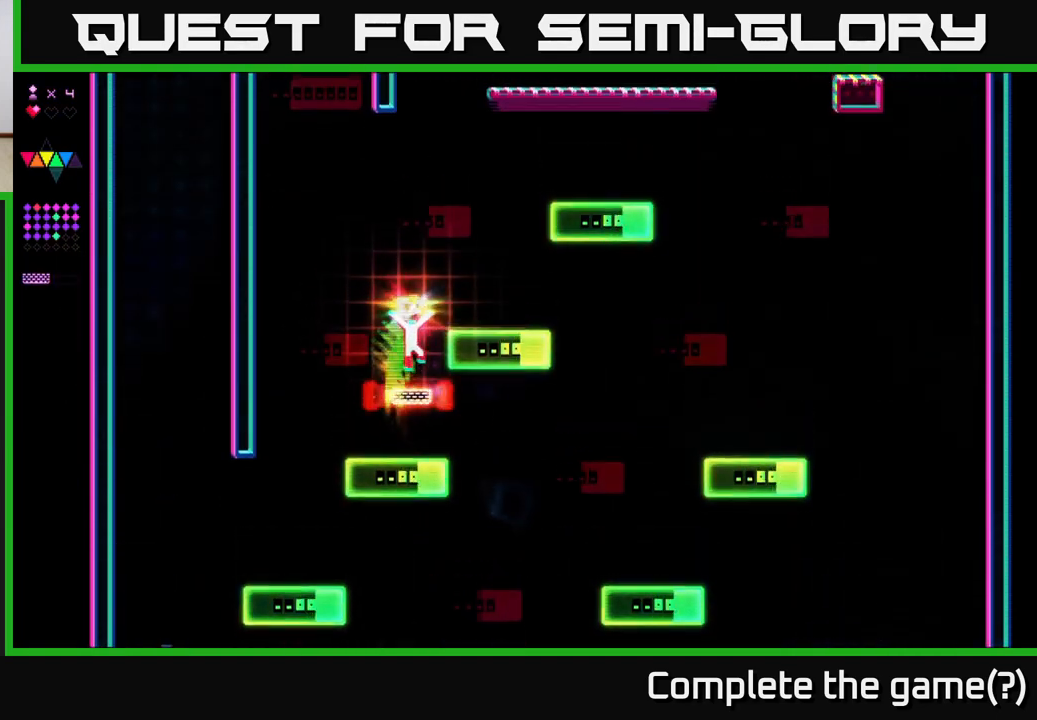
{"buttons": ["DPAD_RIGHT"], "right_stick": "center", "events": [[233, "X", "up"], [300, "A", "down"], [450, "DPAD_RIGHT", "down"], [500, "A", "up"]]}